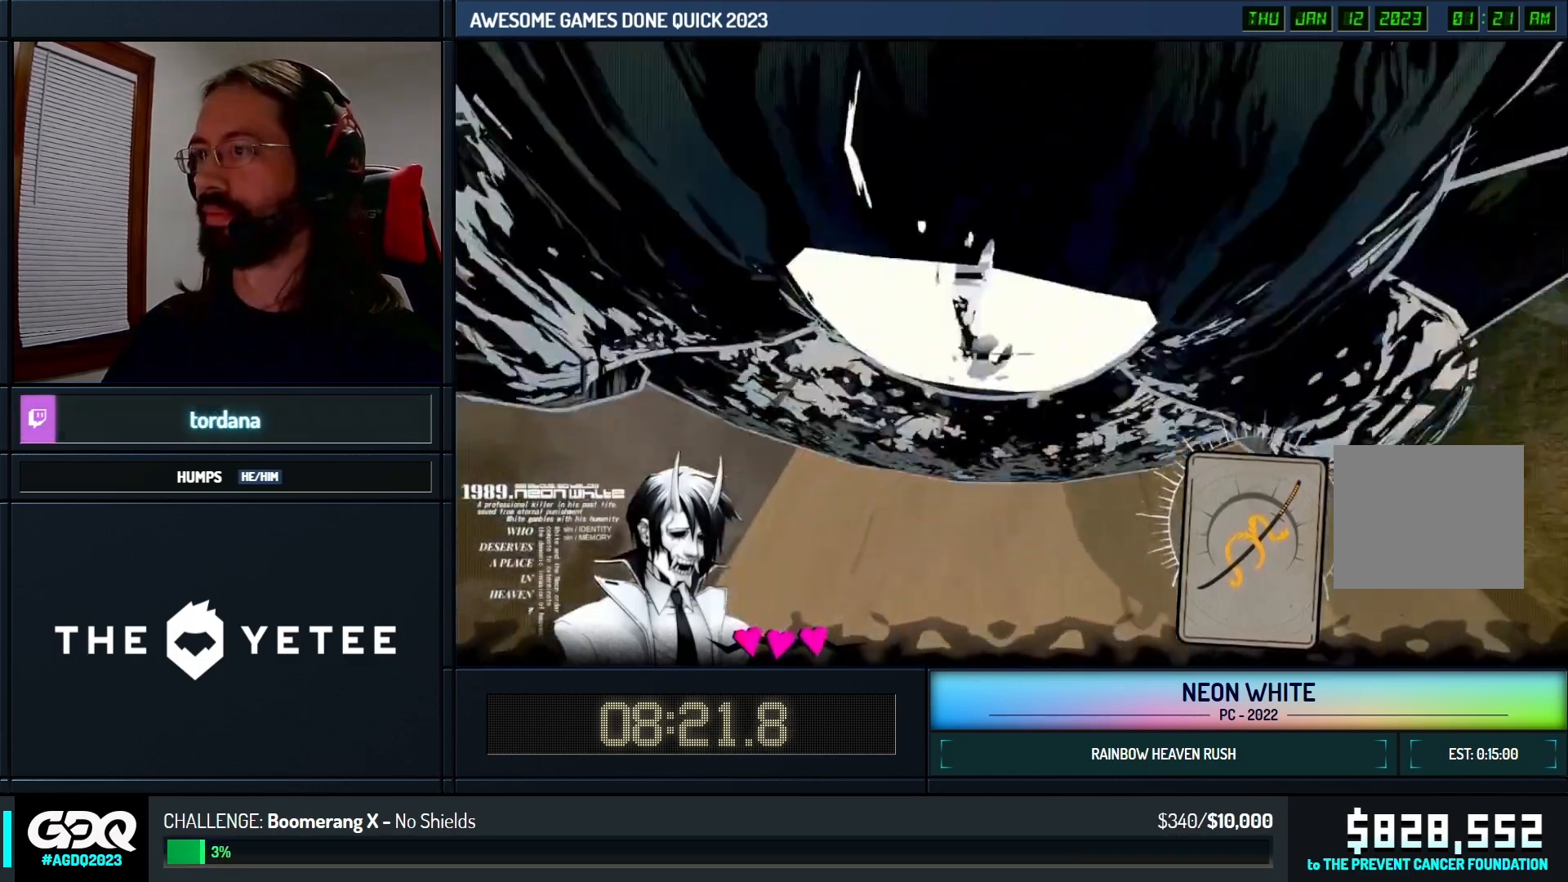
Gameplay with keyboard; each line is a JSON object with the keys held at the frame after it. "events" lists presses ("down") and releases ("up") of "cards", "down", "left", "look", "right", "space" and "up" between this image and that frame as [ms after this image, input, new state], when the widget could be followed in between. No other keys are recorded. Mouse input is not recorded. Key names are as the overlay labels them; some are game actions (e.g. jump) rather than physical keys. Not read: other_keys.
{"keys": []}
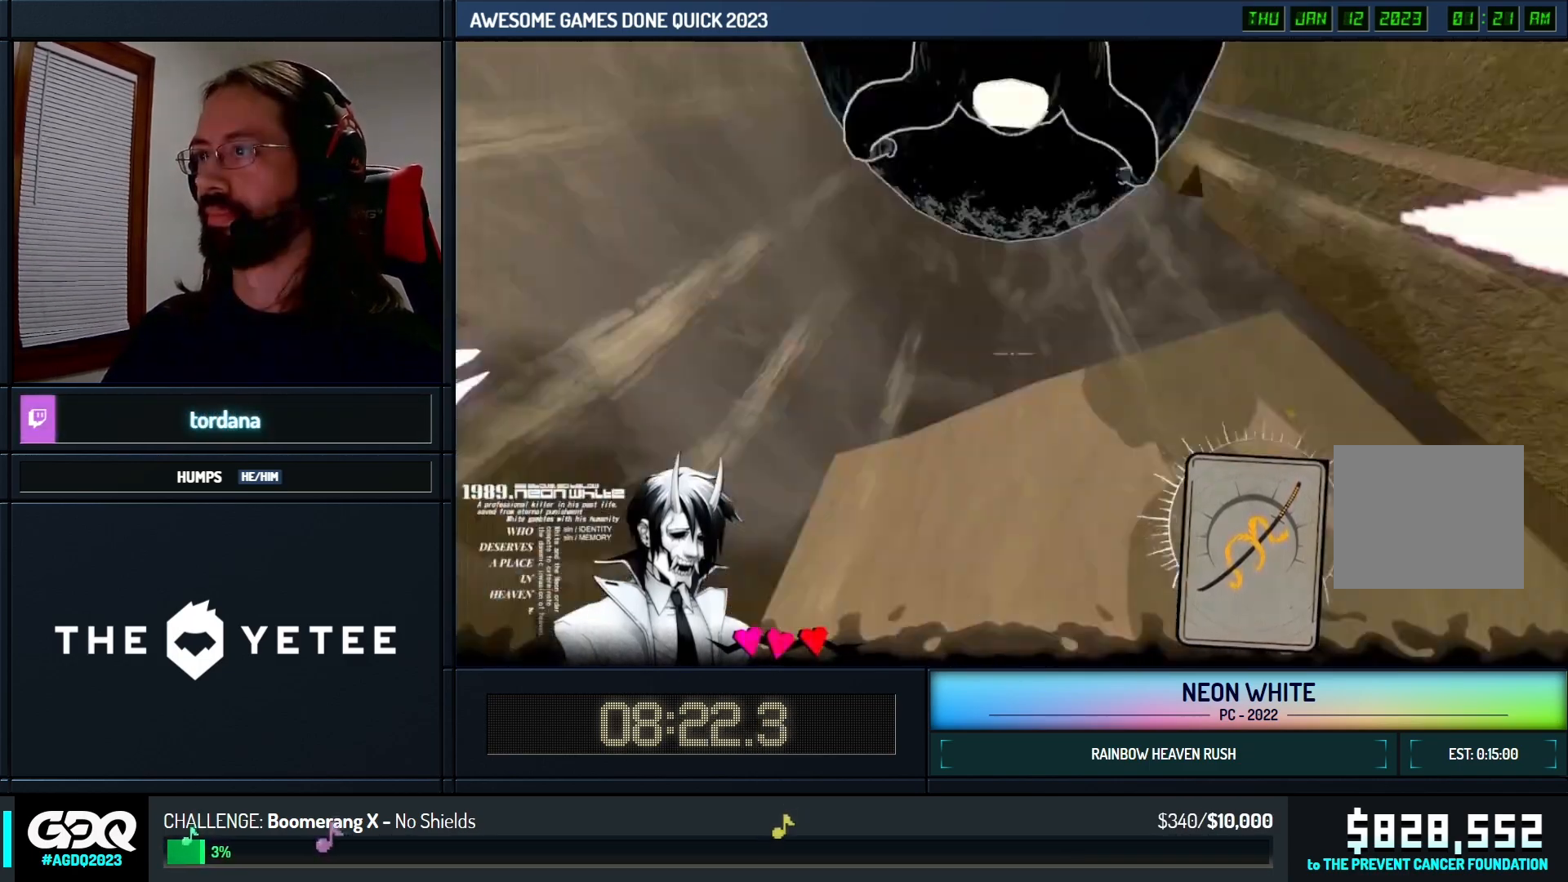
{"keys": ["up"]}
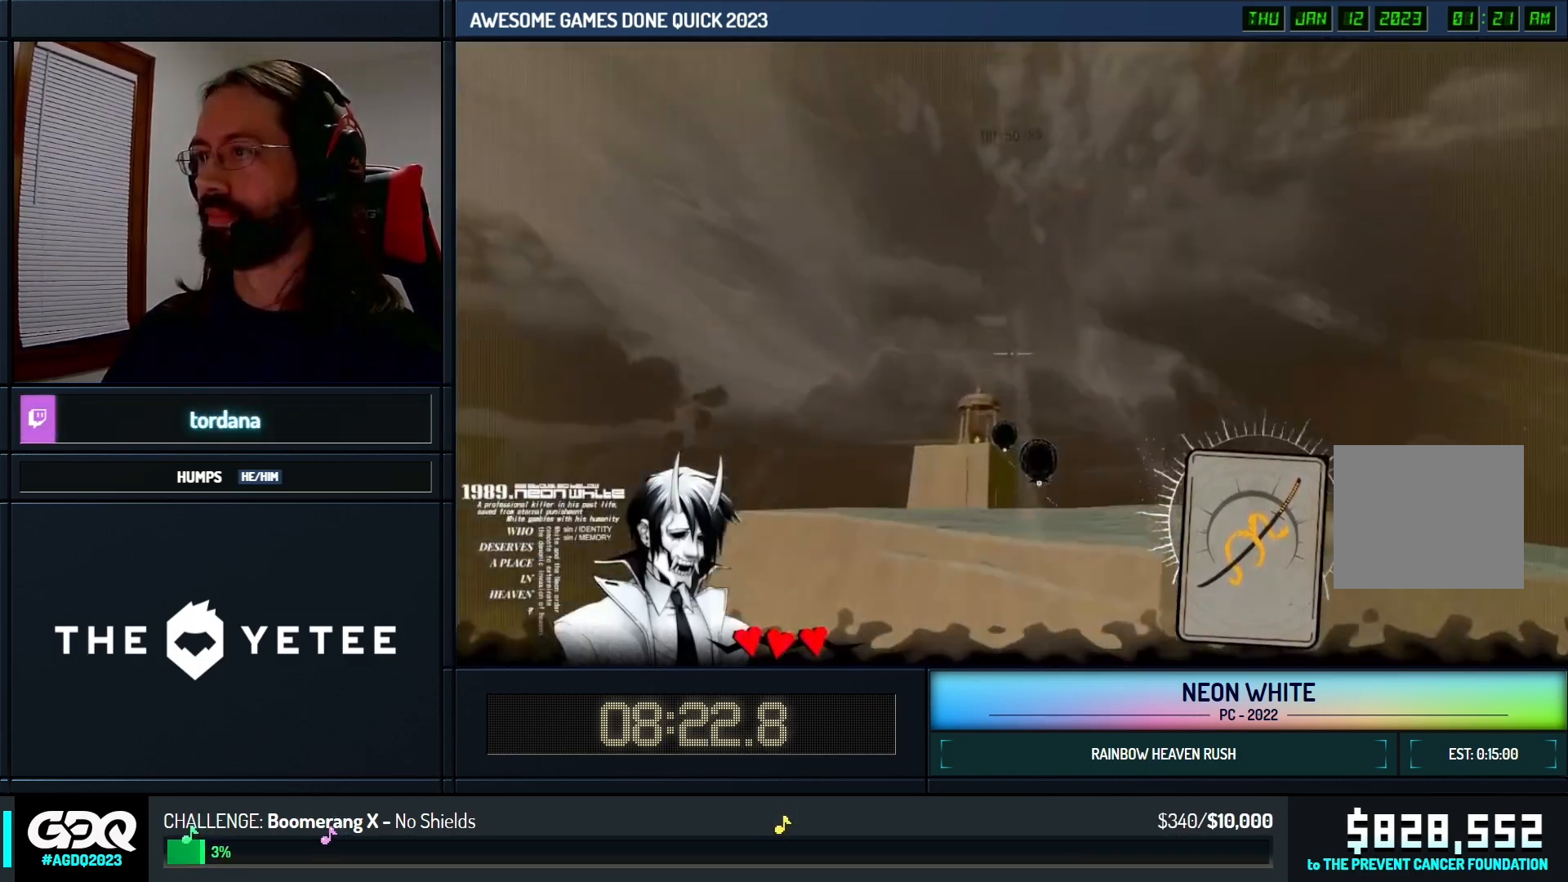
{"keys": ["up"], "events": []}
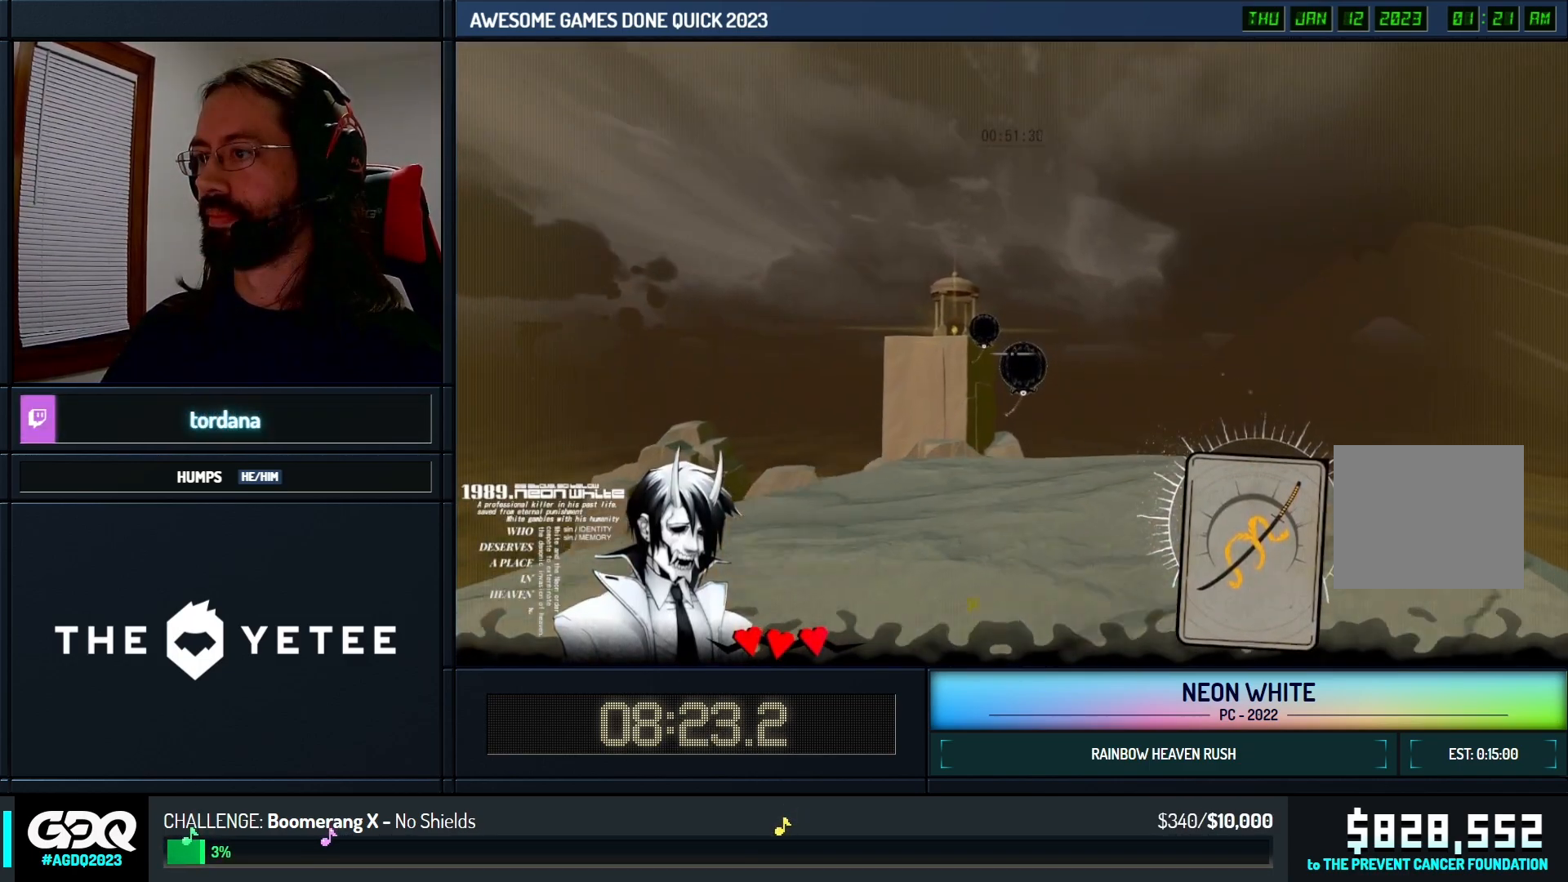
{"keys": ["up"], "events": []}
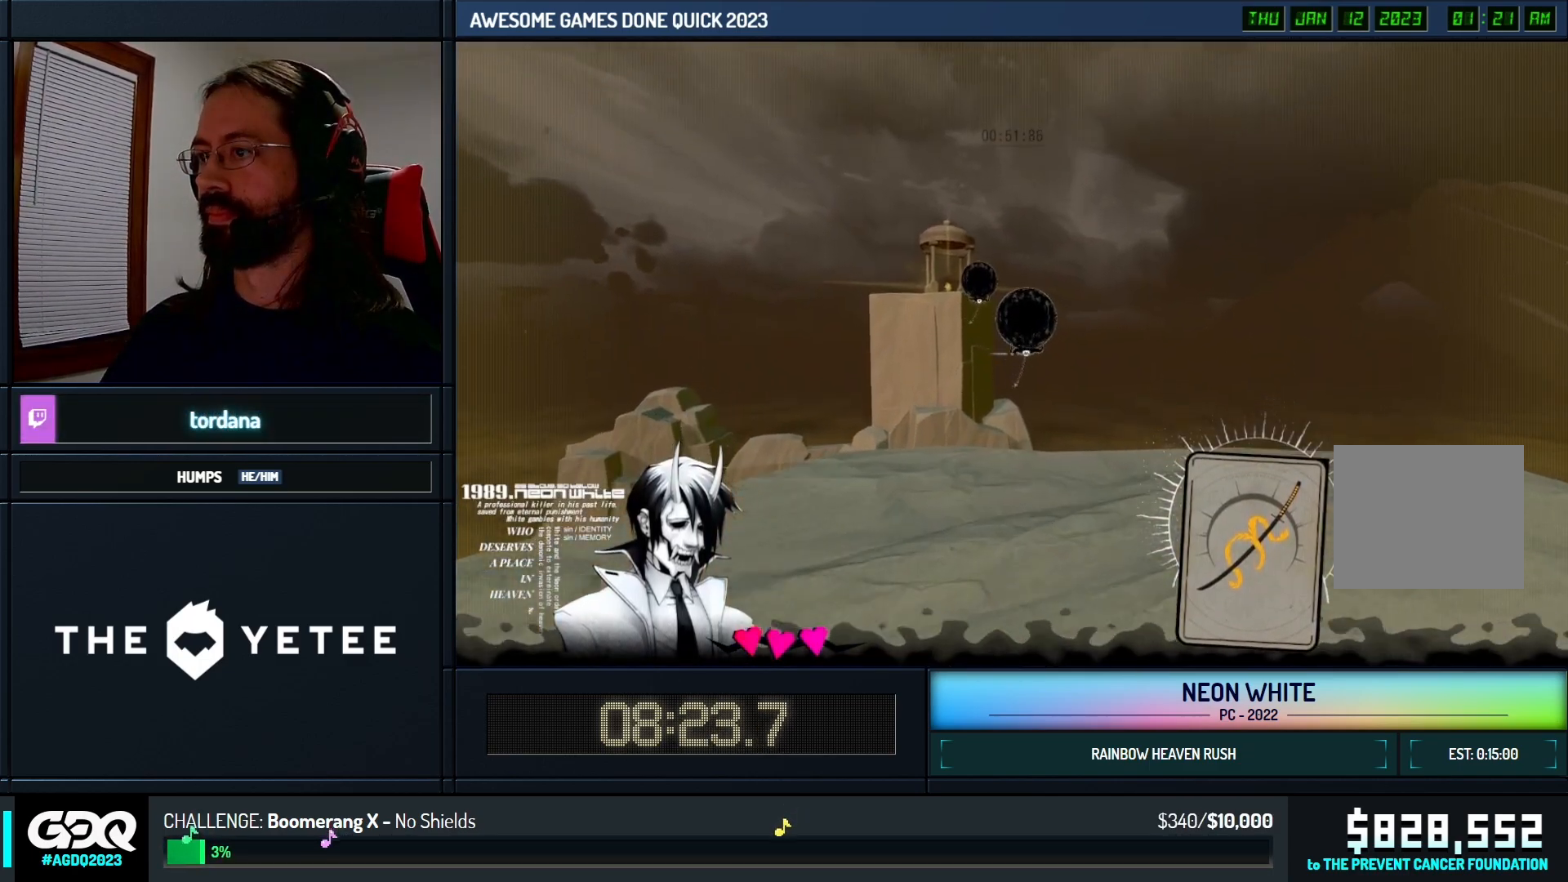
{"keys": ["up"], "events": []}
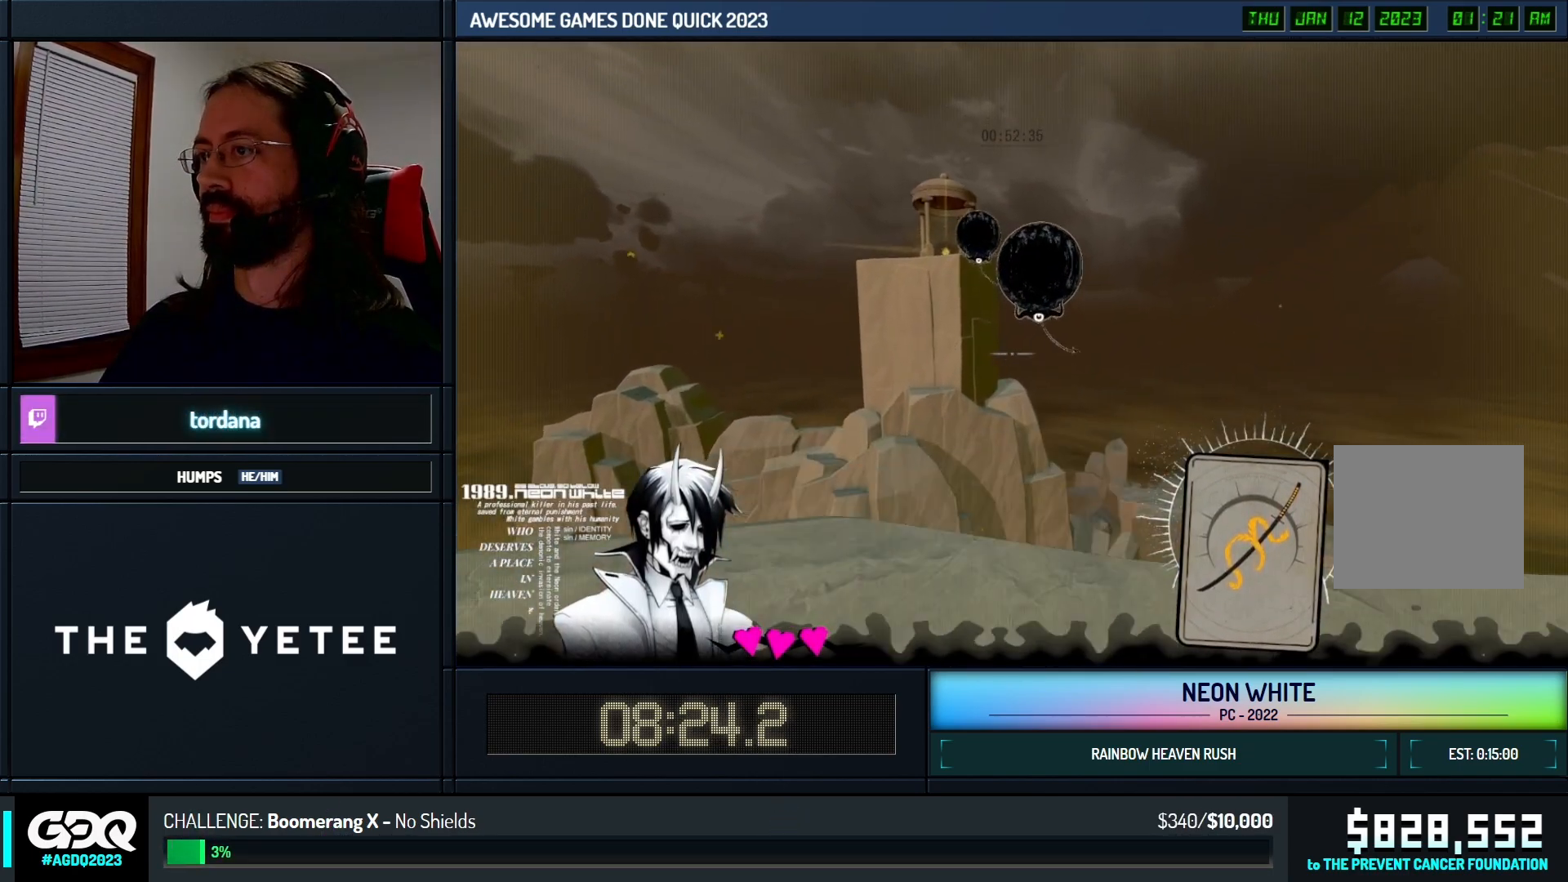
{"keys": ["space", "up"], "events": [[50, "space", "down"]]}
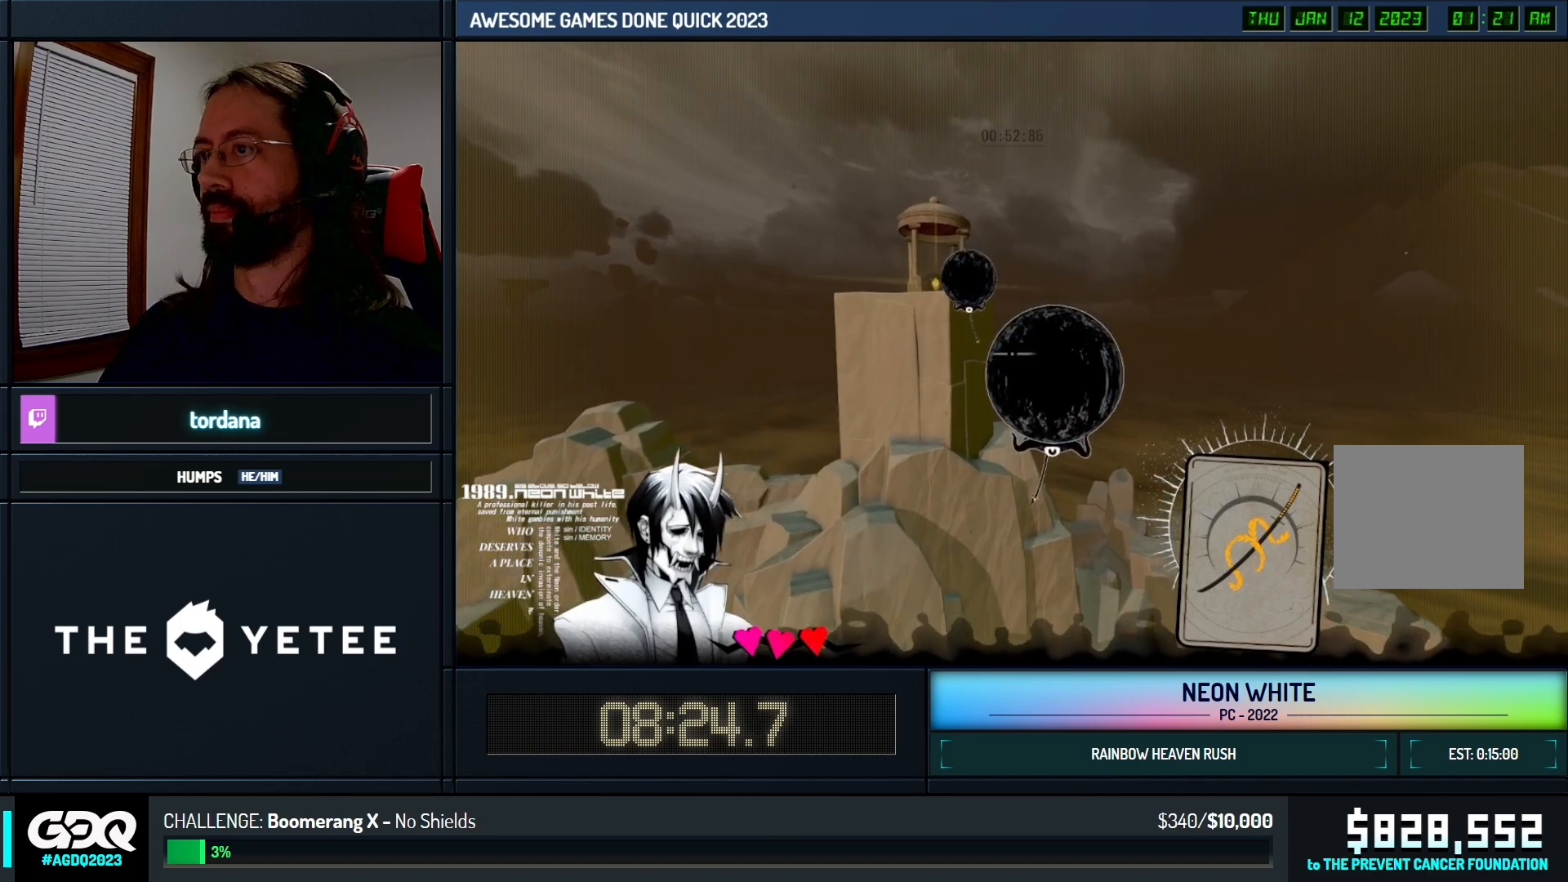
{"keys": ["space", "up"], "events": []}
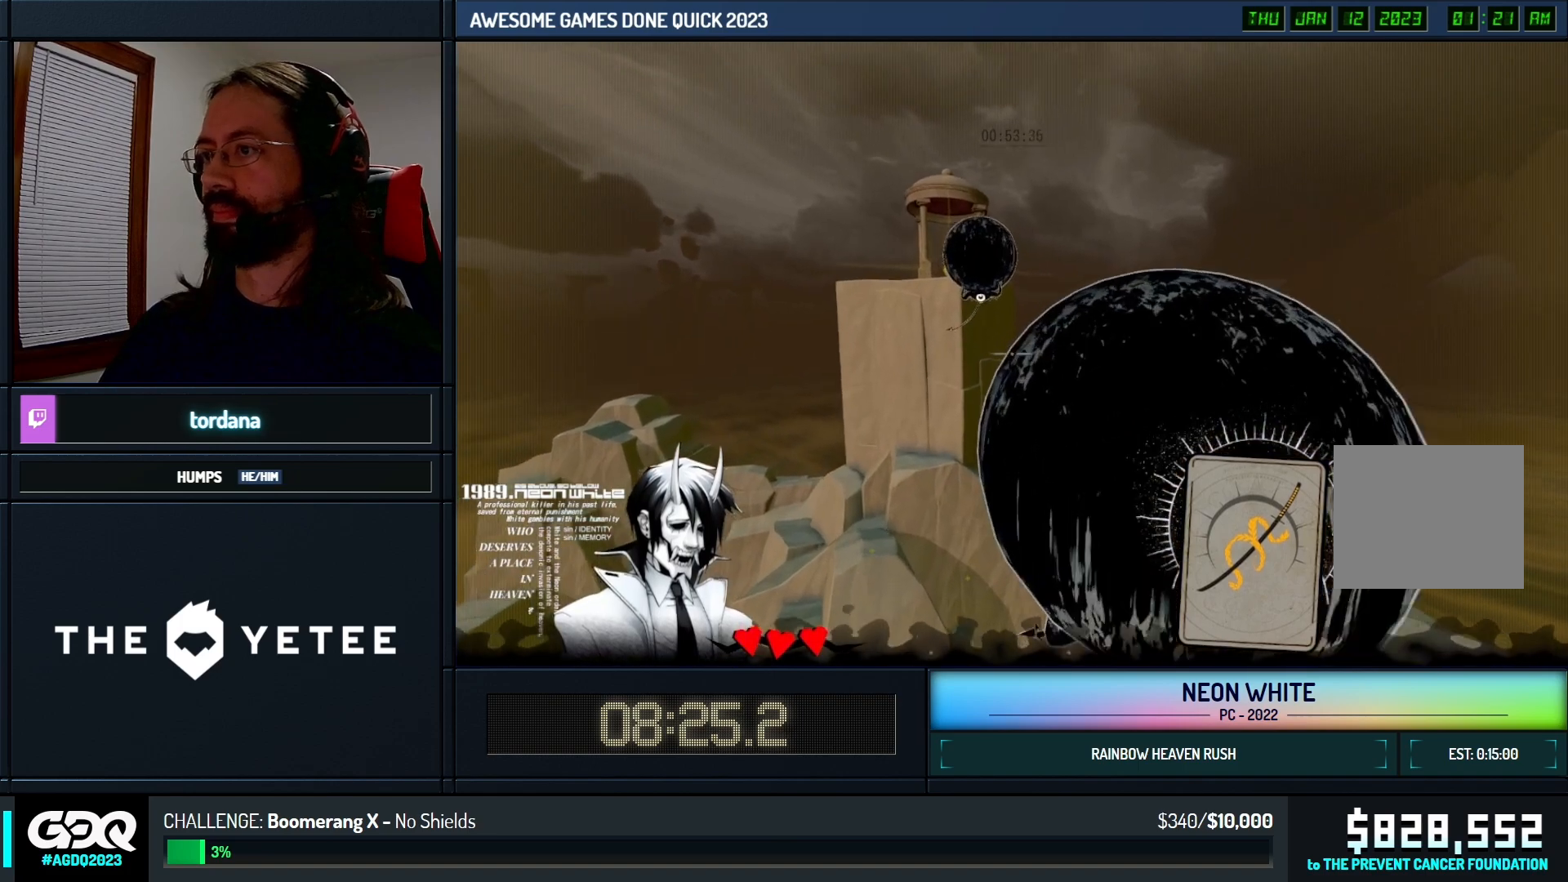
{"keys": ["space", "up"]}
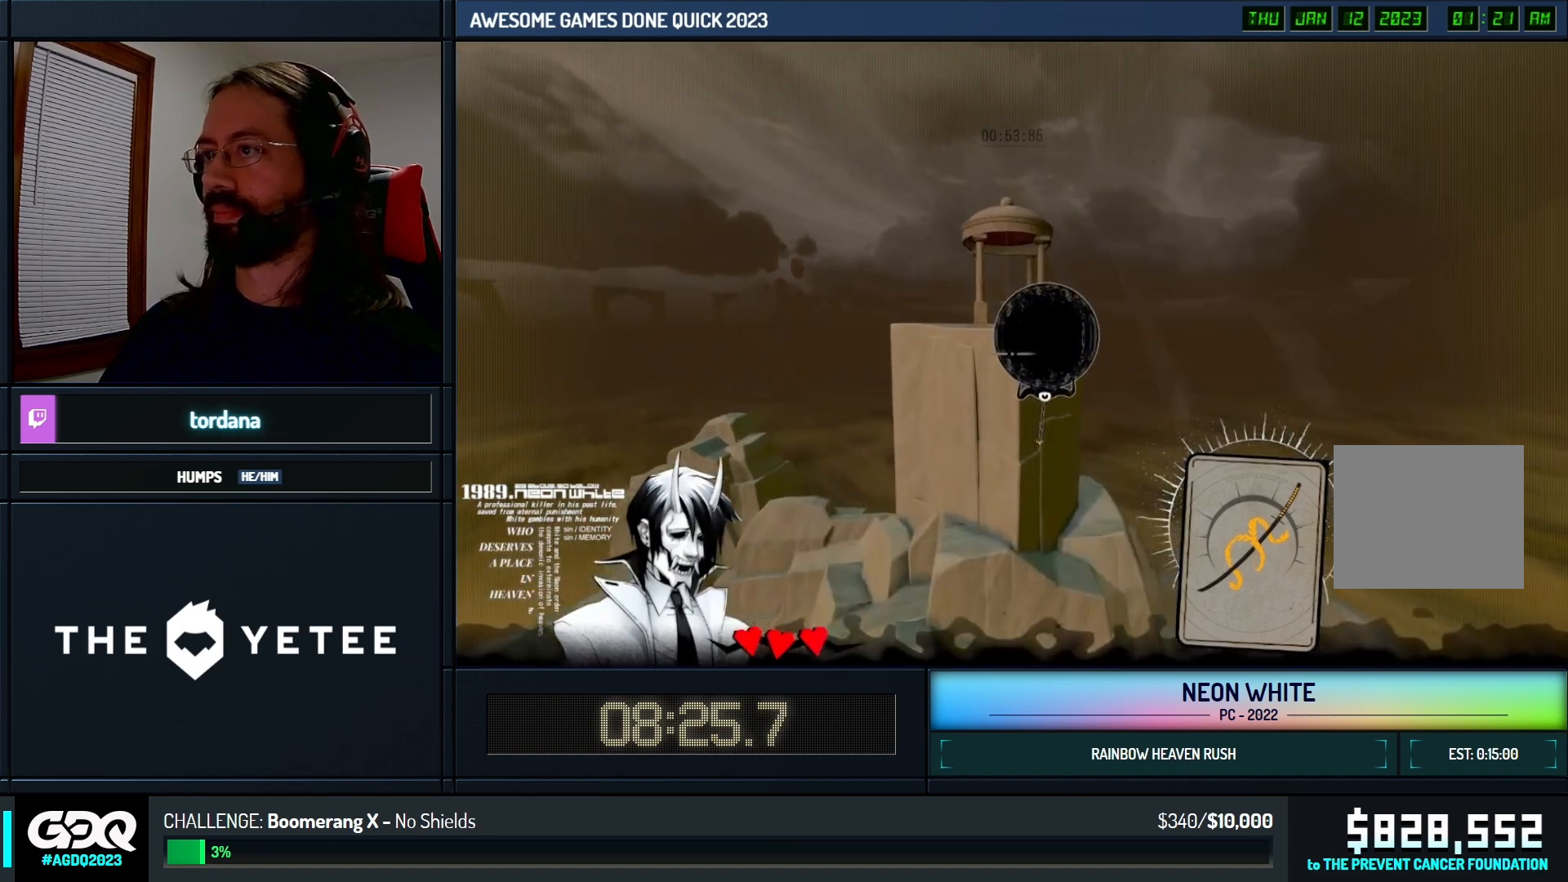
{"keys": ["space", "up"], "events": []}
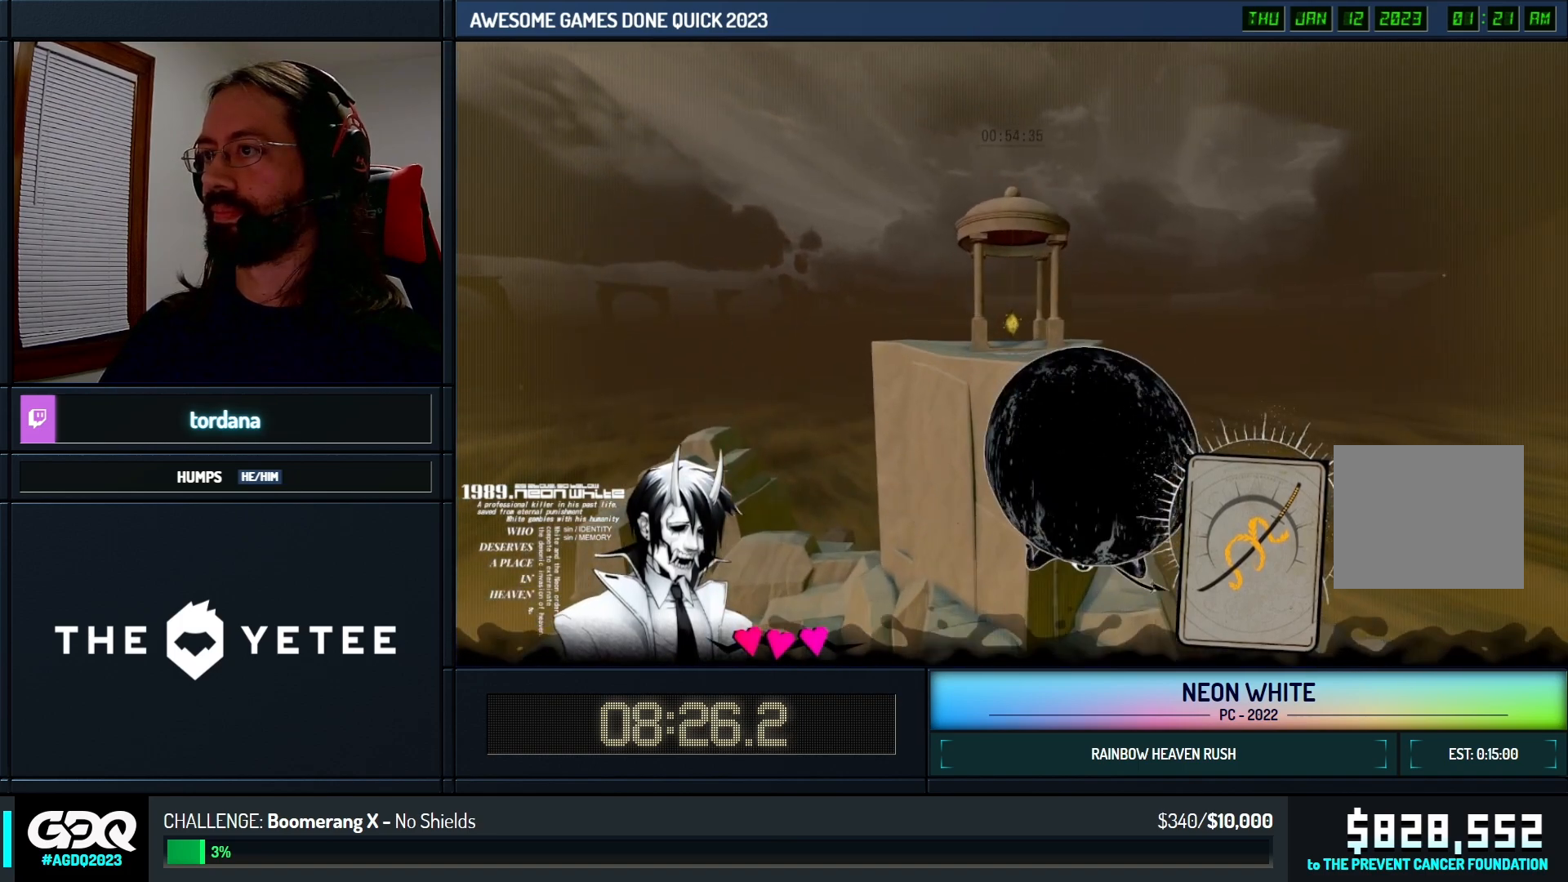
{"keys": ["space", "up"]}
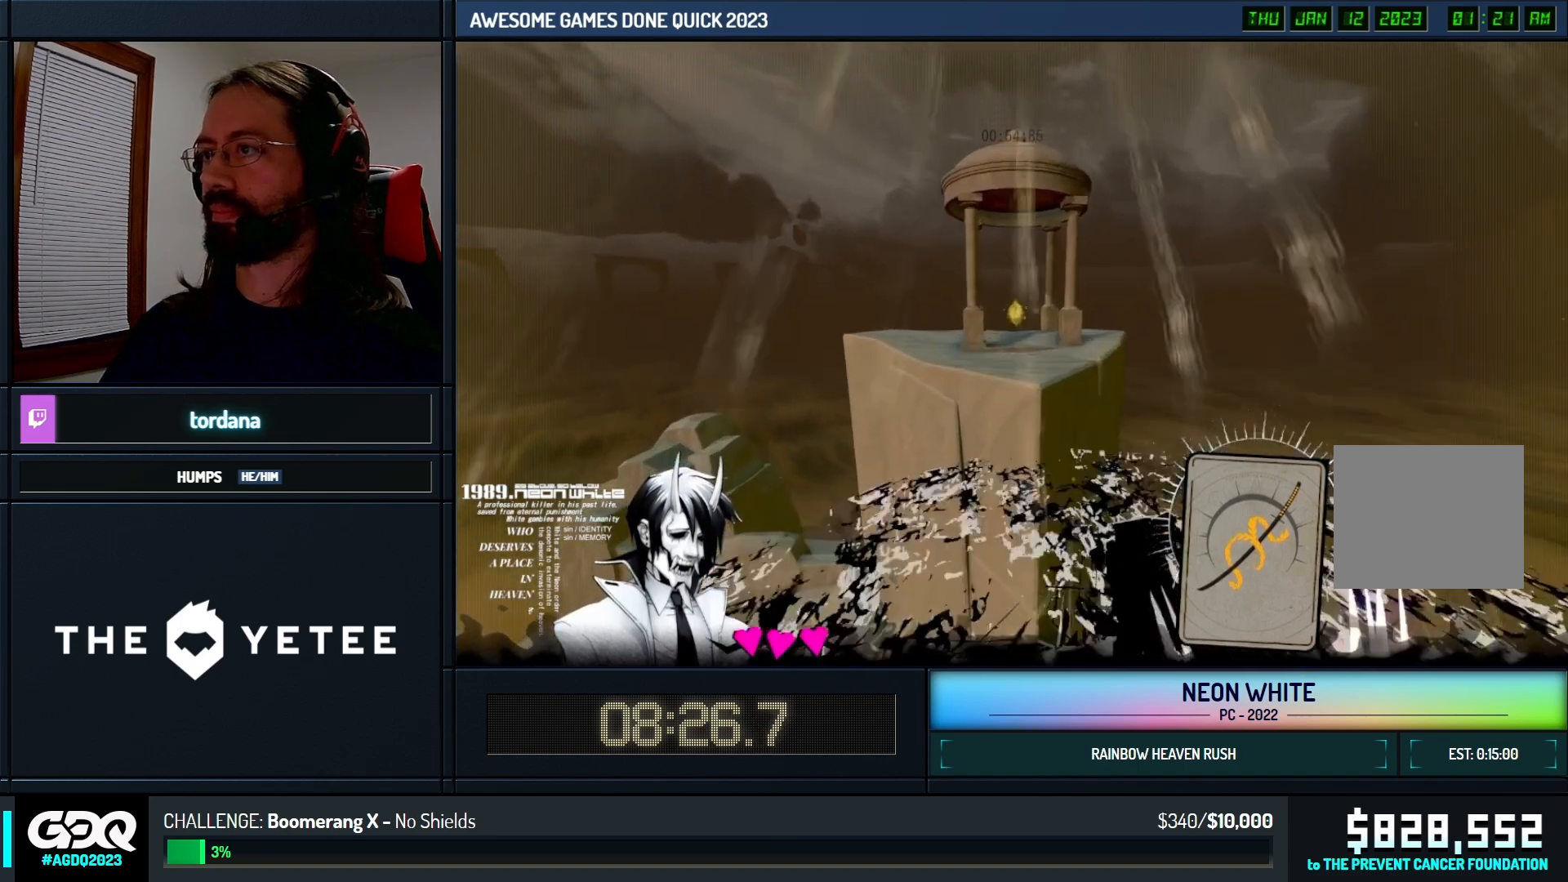
{"keys": ["up"], "events": [[33, "space", "up"]]}
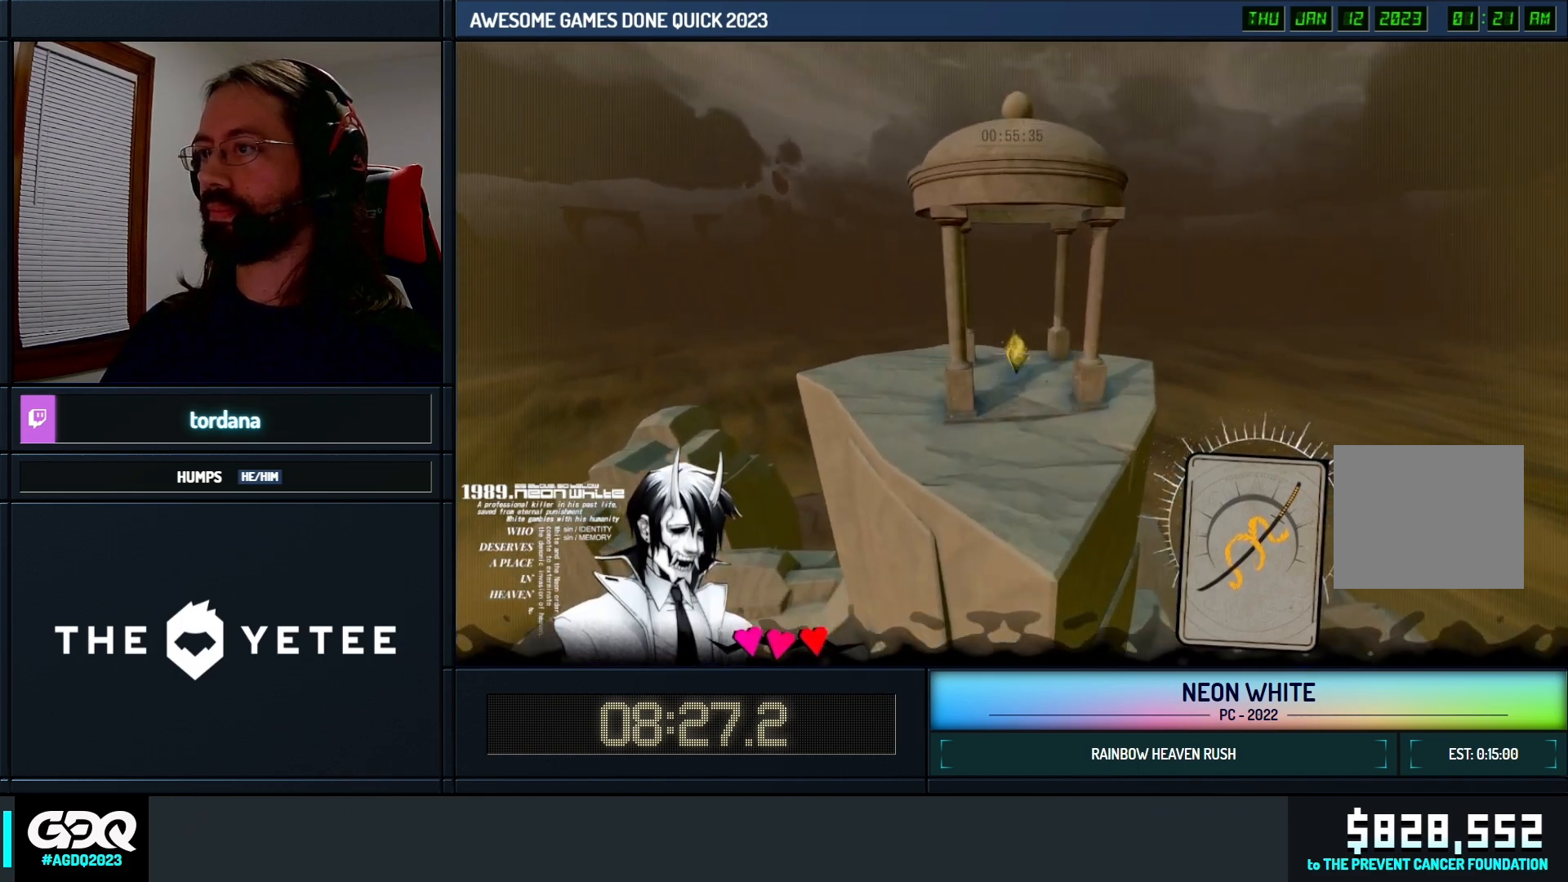
{"keys": ["up"], "events": []}
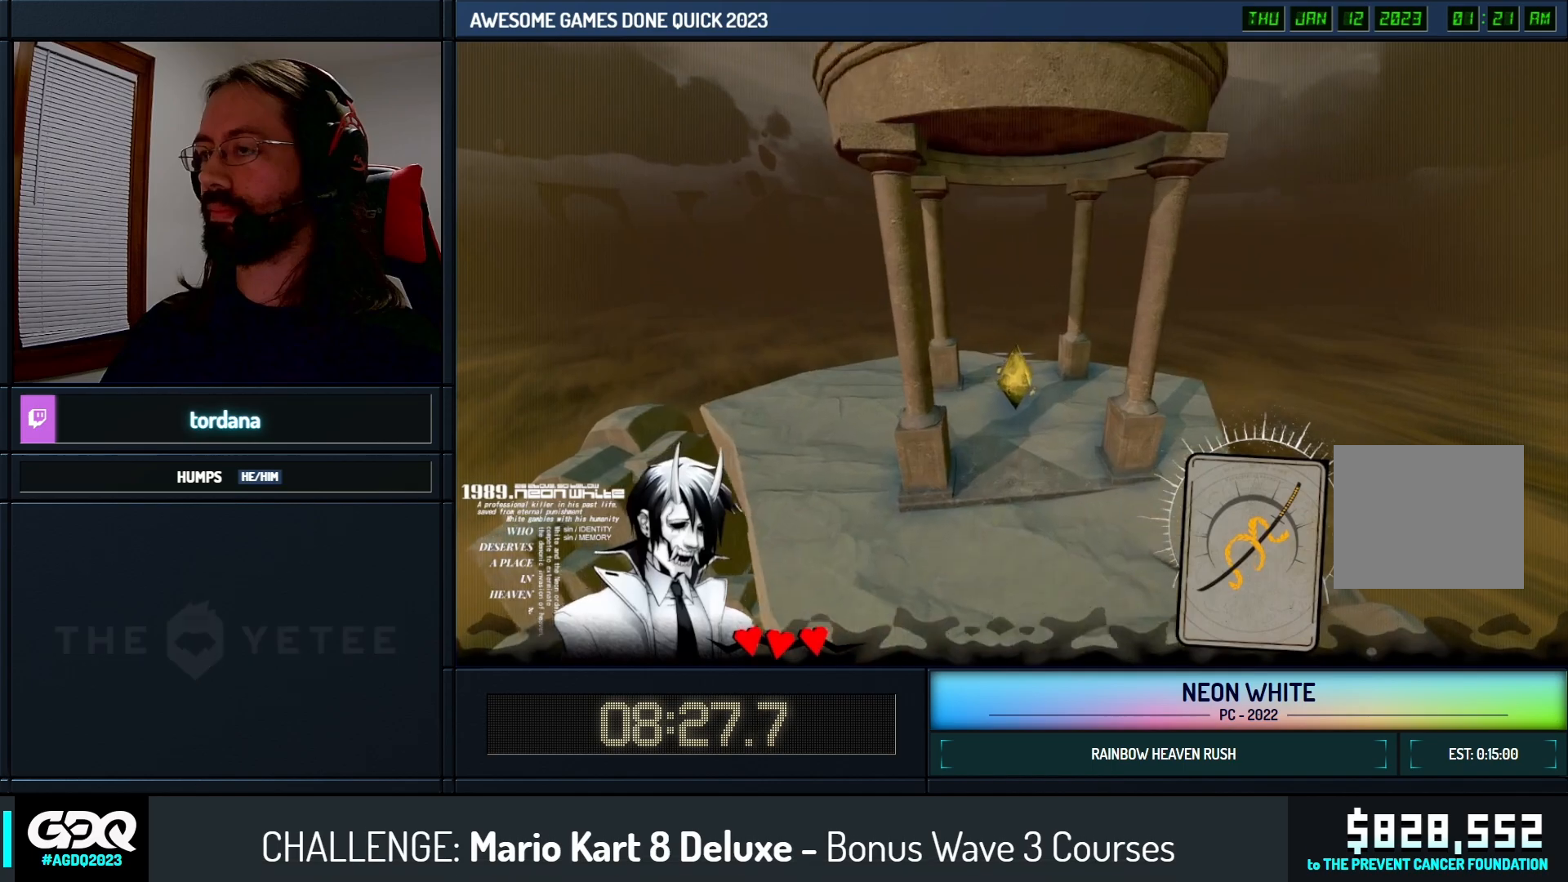
{"keys": ["up"], "events": []}